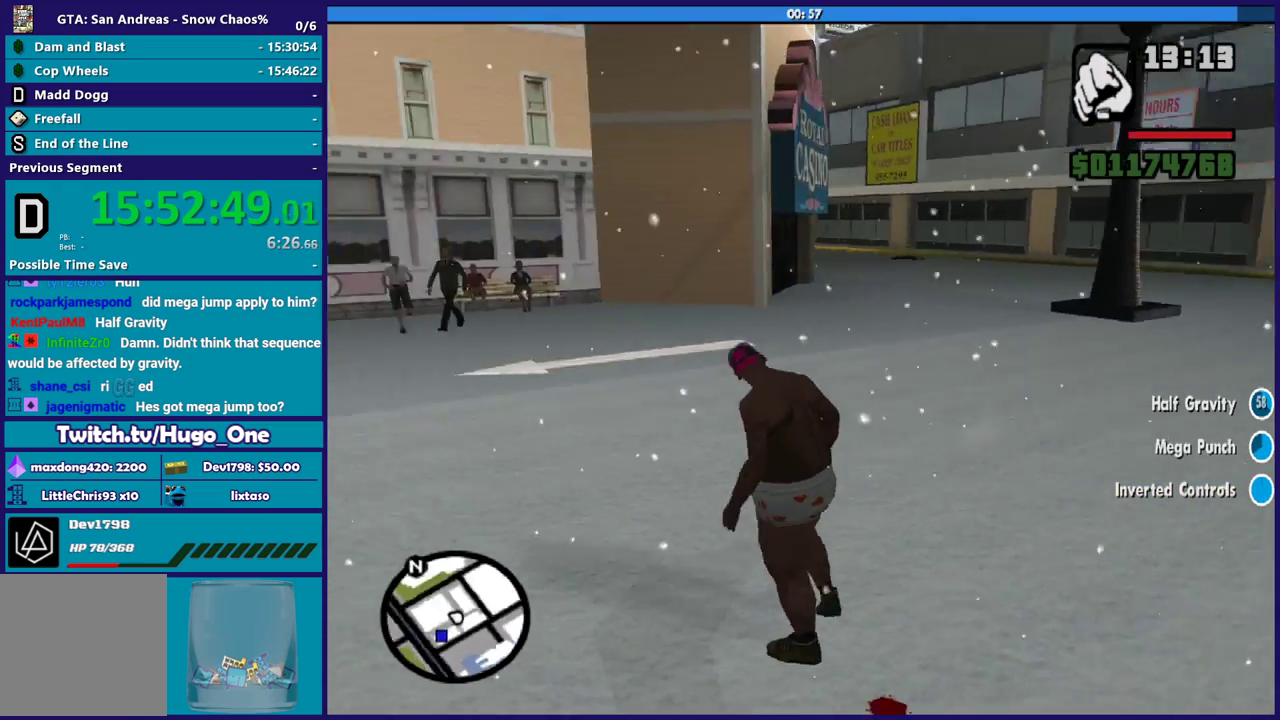
Gameplay with a controller (Xbox layout); each line is a JSON object with the inputs held at the frame after it. "events" lists button and stick changes between this image and that frame as [ms after this image, input, new state], when the widget could be followed in between.
{"buttons": [], "left_stick": "up-right", "right_stick": "right"}
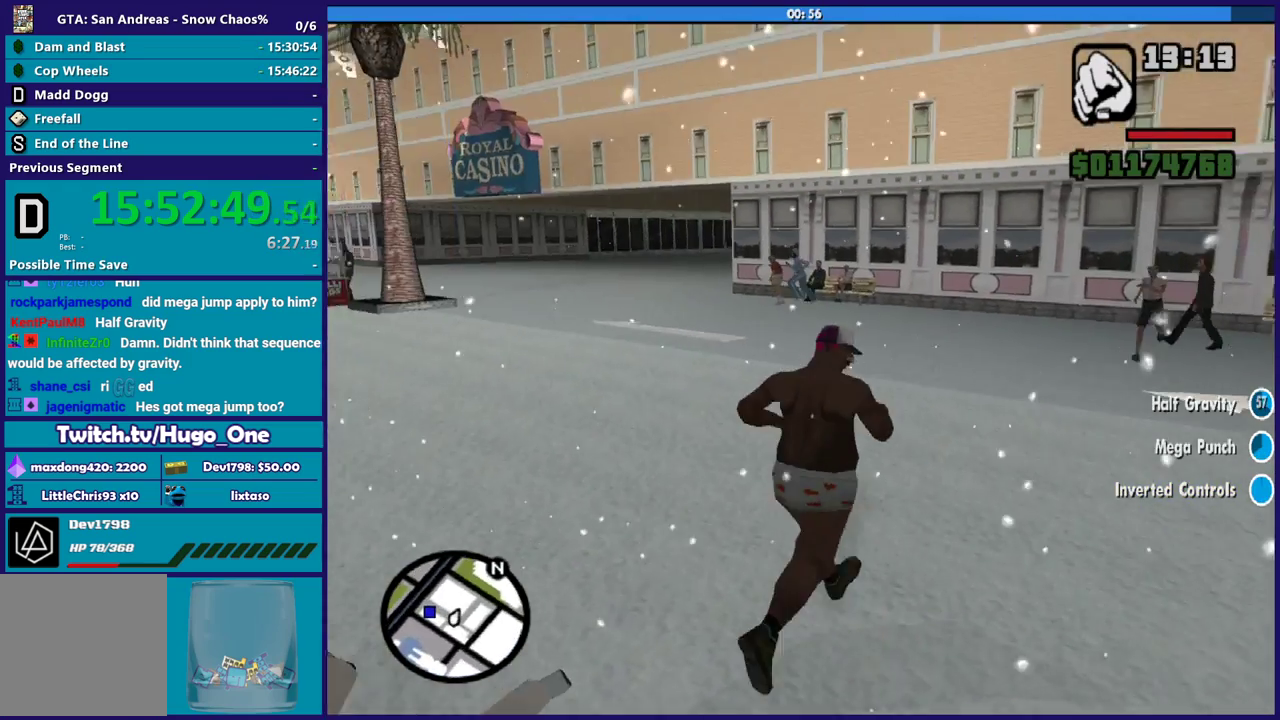
{"buttons": [], "left_stick": "up", "right_stick": "center", "events": [[134, "right_stick", "center"], [200, "A", "down"], [300, "left_stick", "up"], [334, "A", "up"], [401, "A", "down"], [501, "A", "up"]]}
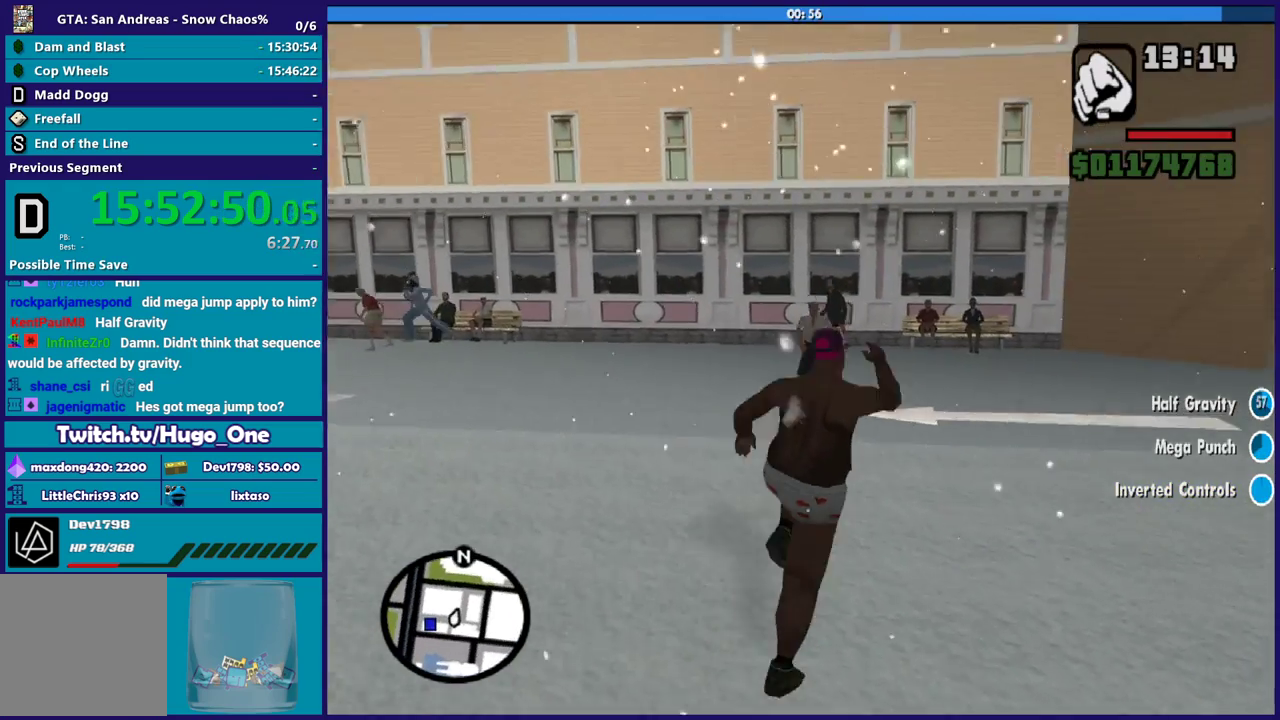
{"buttons": [], "left_stick": "up-left", "right_stick": "down-left", "events": [[66, "A", "down"], [166, "A", "up"], [300, "left_stick", "up-left"], [300, "right_stick", "down-left"]]}
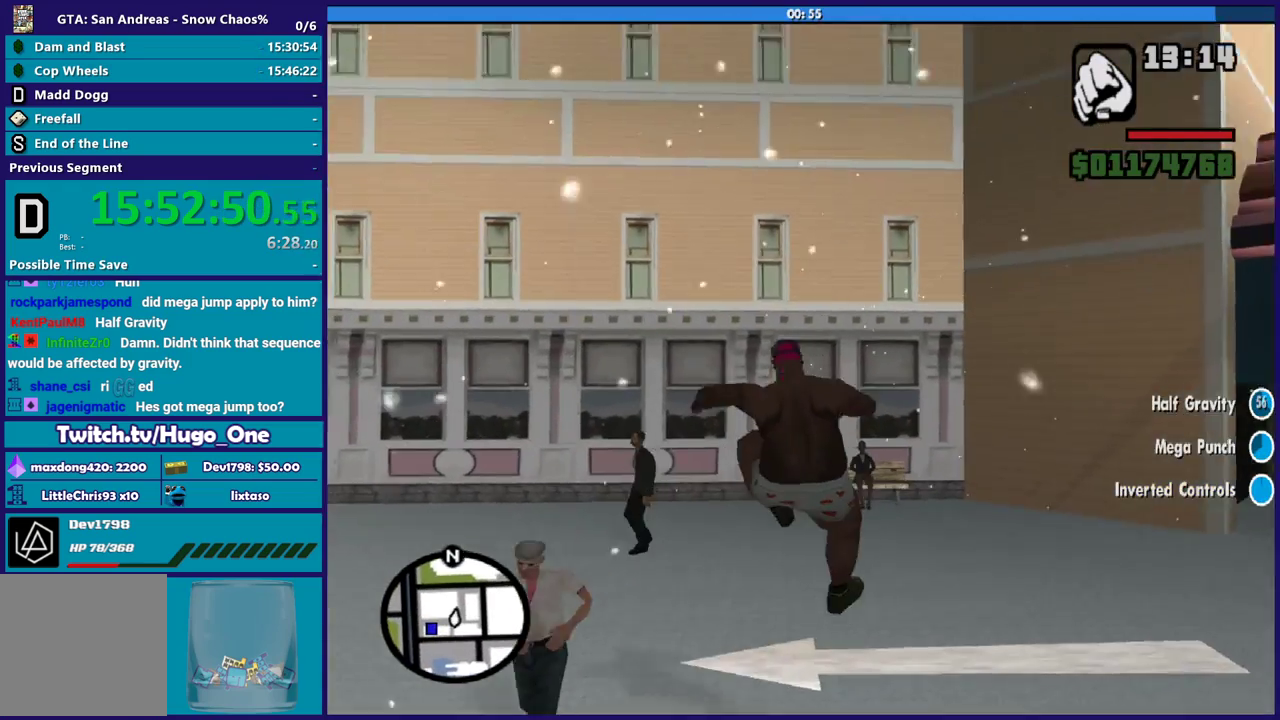
{"buttons": [], "left_stick": "left", "right_stick": "left", "events": [[33, "left_stick", "left"], [100, "left_stick", "up-left"], [167, "right_stick", "left"], [267, "left_stick", "left"]]}
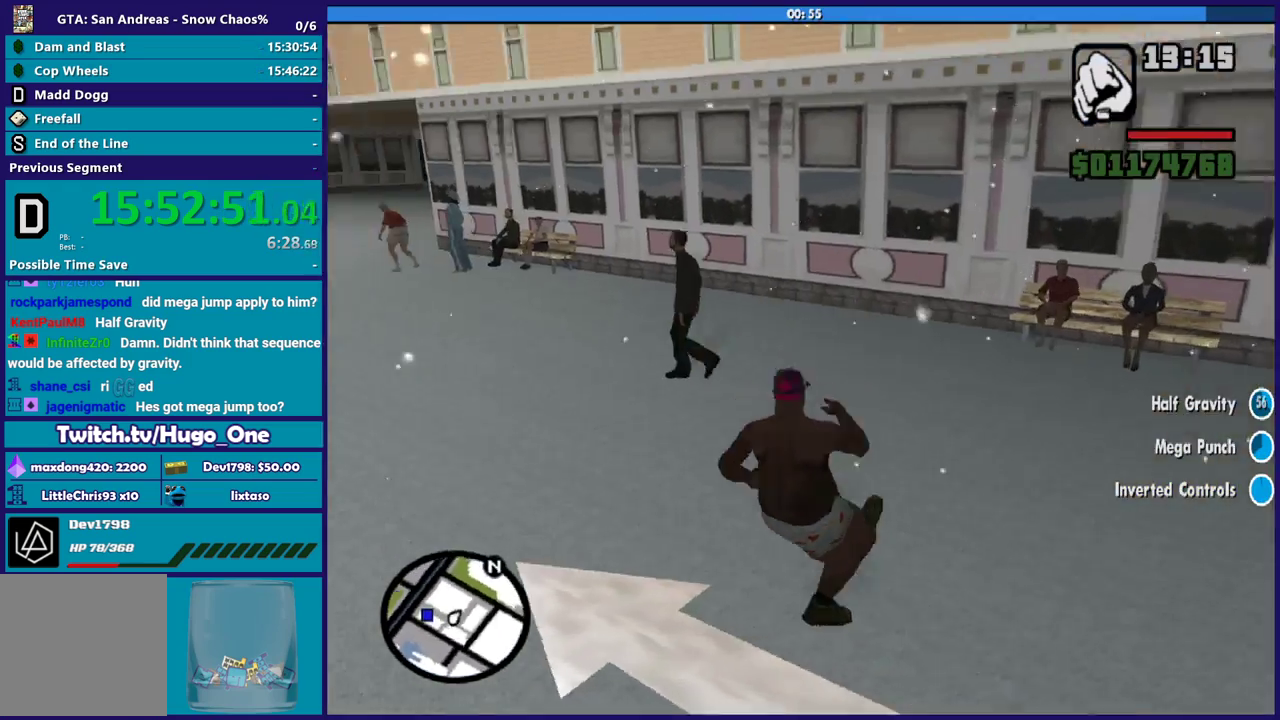
{"buttons": [], "left_stick": "up-right", "right_stick": "right", "events": [[200, "left_stick", "up-left"], [300, "left_stick", "up-right"], [333, "right_stick", "right"]]}
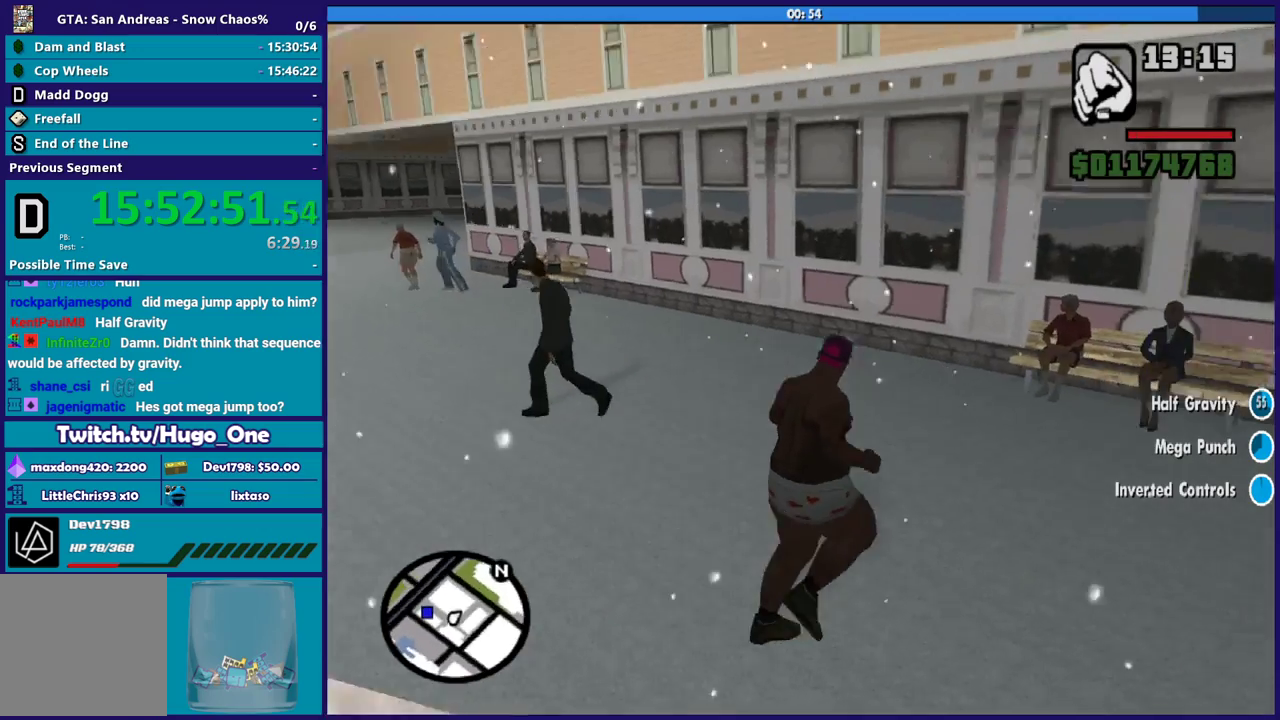
{"buttons": [], "left_stick": "up", "right_stick": "down", "events": [[67, "right_stick", "down-right"], [234, "left_stick", "up"], [234, "right_stick", "down"], [300, "right_stick", "down-left"], [467, "right_stick", "down"]]}
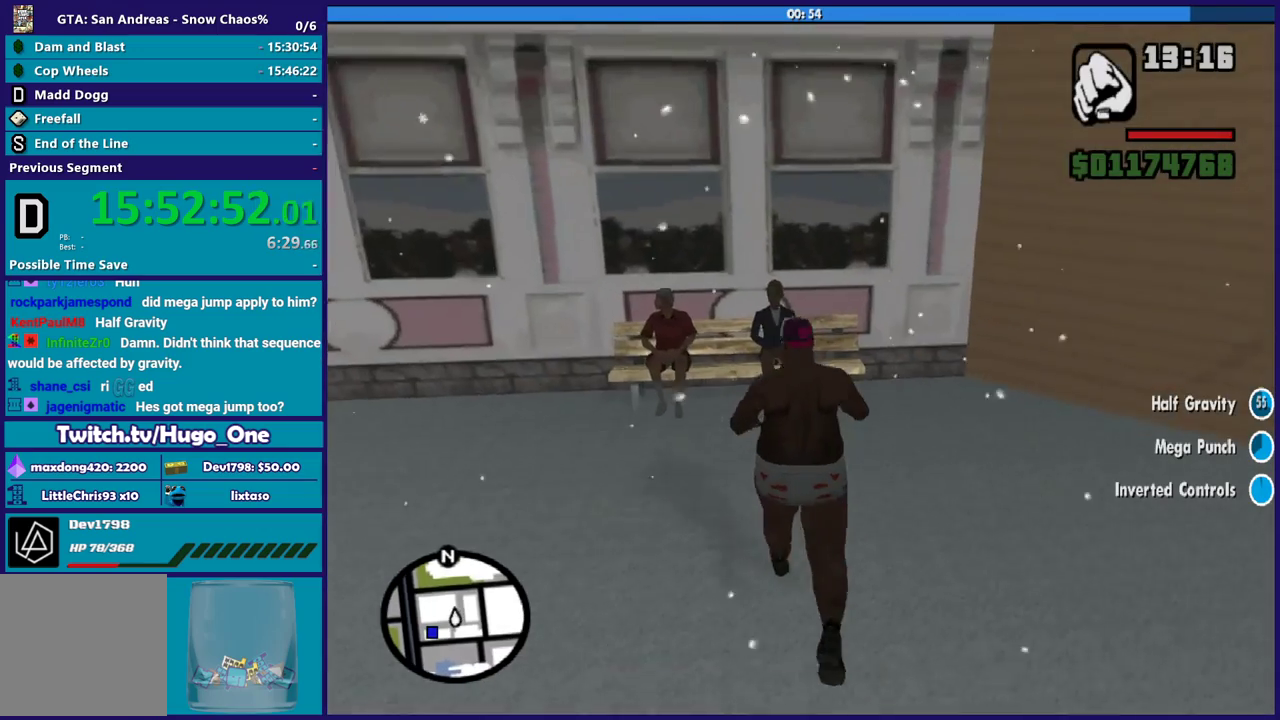
{"buttons": [], "left_stick": "up", "right_stick": "center", "events": [[233, "right_stick", "down-left"], [400, "right_stick", "down"], [467, "right_stick", "center"]]}
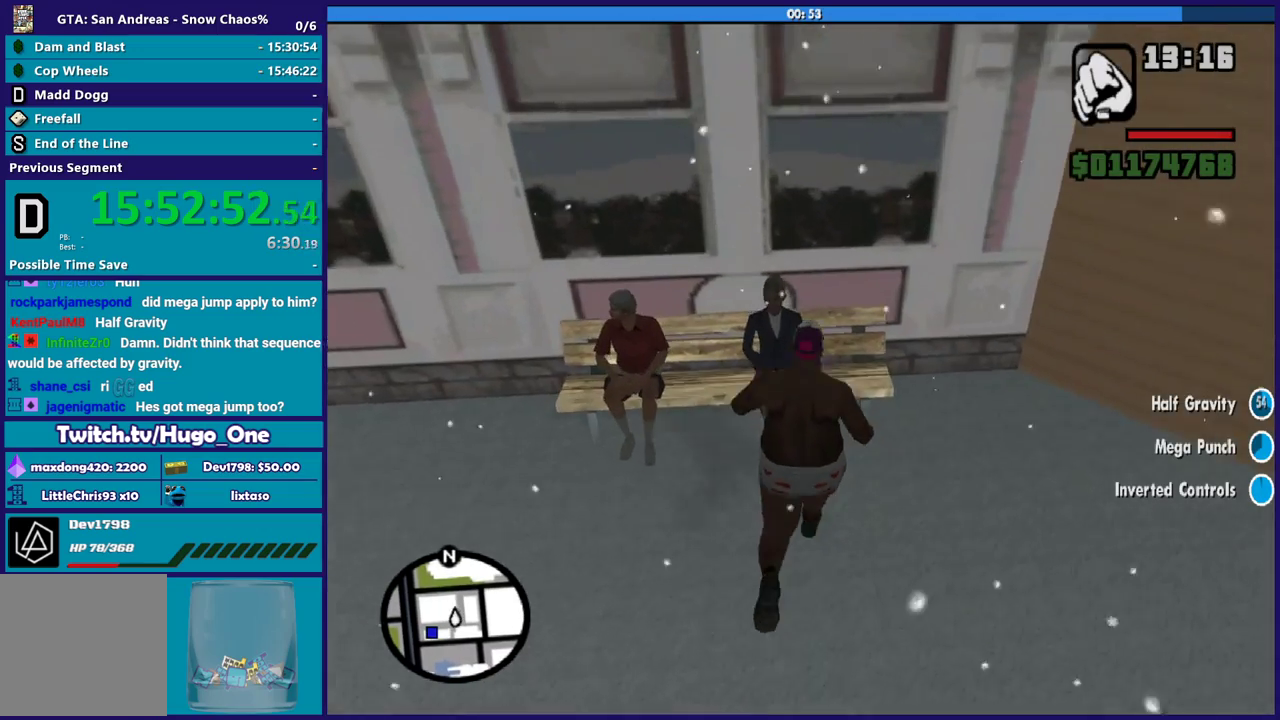
{"buttons": [], "left_stick": "center", "right_stick": "down-left", "events": [[134, "L2", "down"], [167, "left_stick", "center"], [267, "L2", "up"], [467, "right_stick", "down-left"]]}
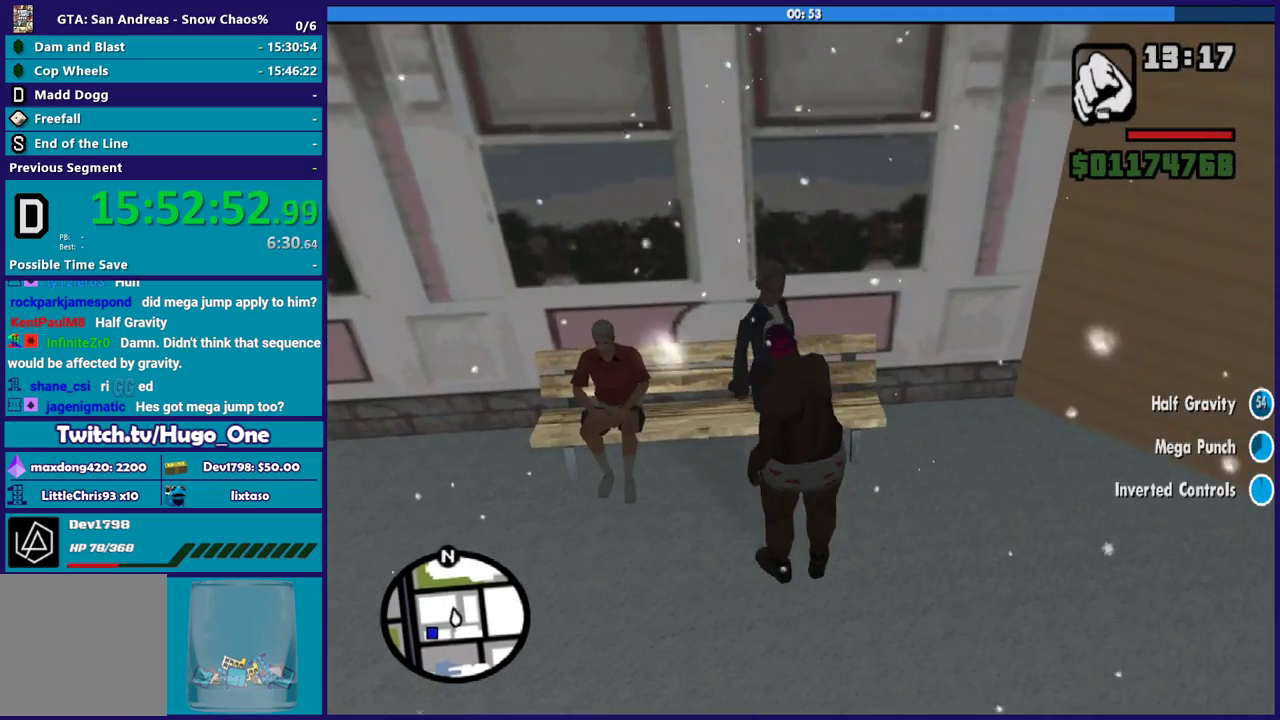
{"buttons": ["L2"], "left_stick": "up-right", "right_stick": "center", "events": [[33, "left_stick", "left"], [267, "left_stick", "up-left"], [433, "right_stick", "center"], [467, "left_stick", "up-right"], [500, "L2", "down"]]}